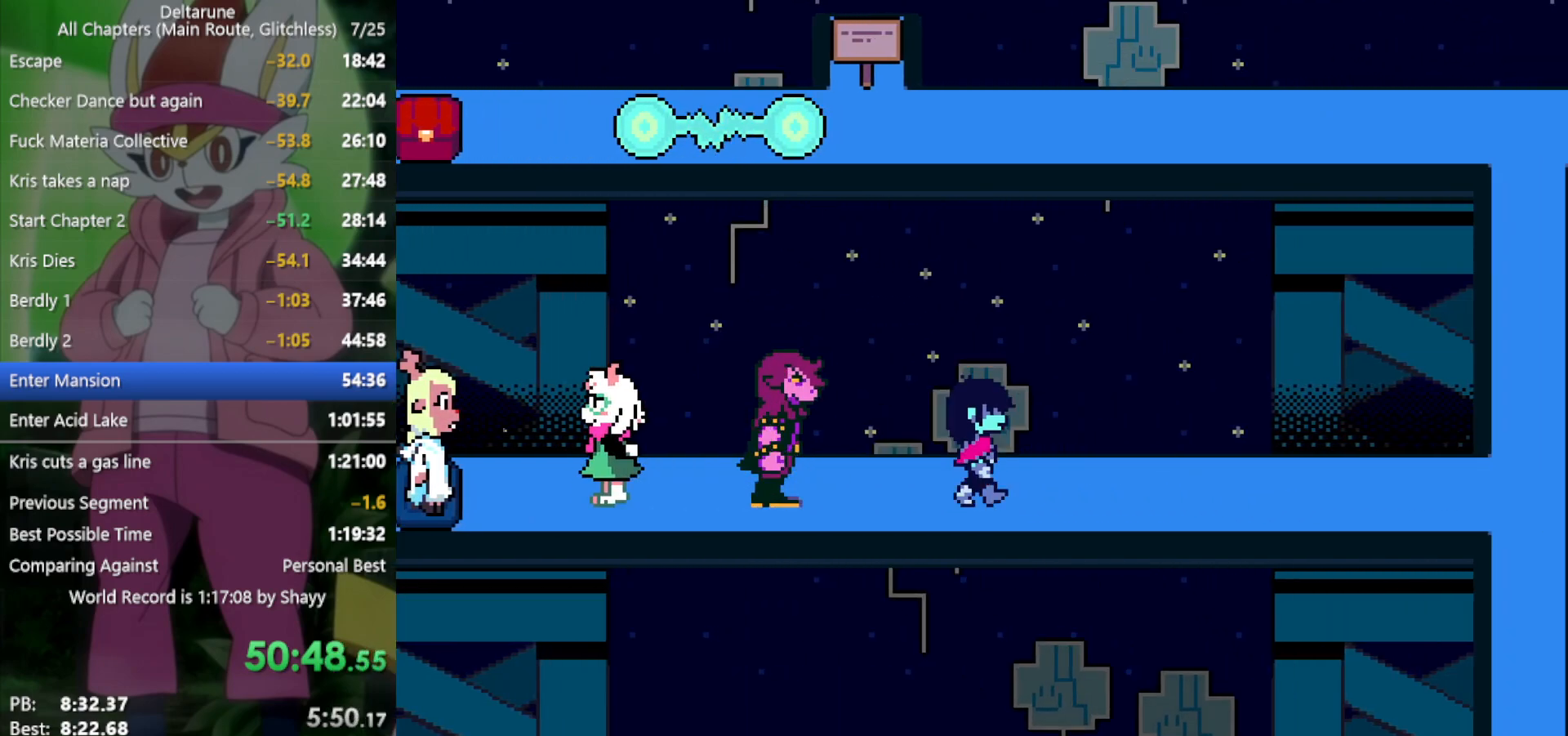
Gameplay with keyboard; each line is a JSON object with the keys held at the frame after it. "events" lists presses ("down") and releases ("up") of "c", "ctrl", "down", "left", "return", "right", "shift", "up", "x" and "z" between this image and that frame as [ms after this image, input, new state], when the widget could be followed in between. No other keys are recorded. Mouse input is not recorded.
{"keys": ["right", "x"], "events": []}
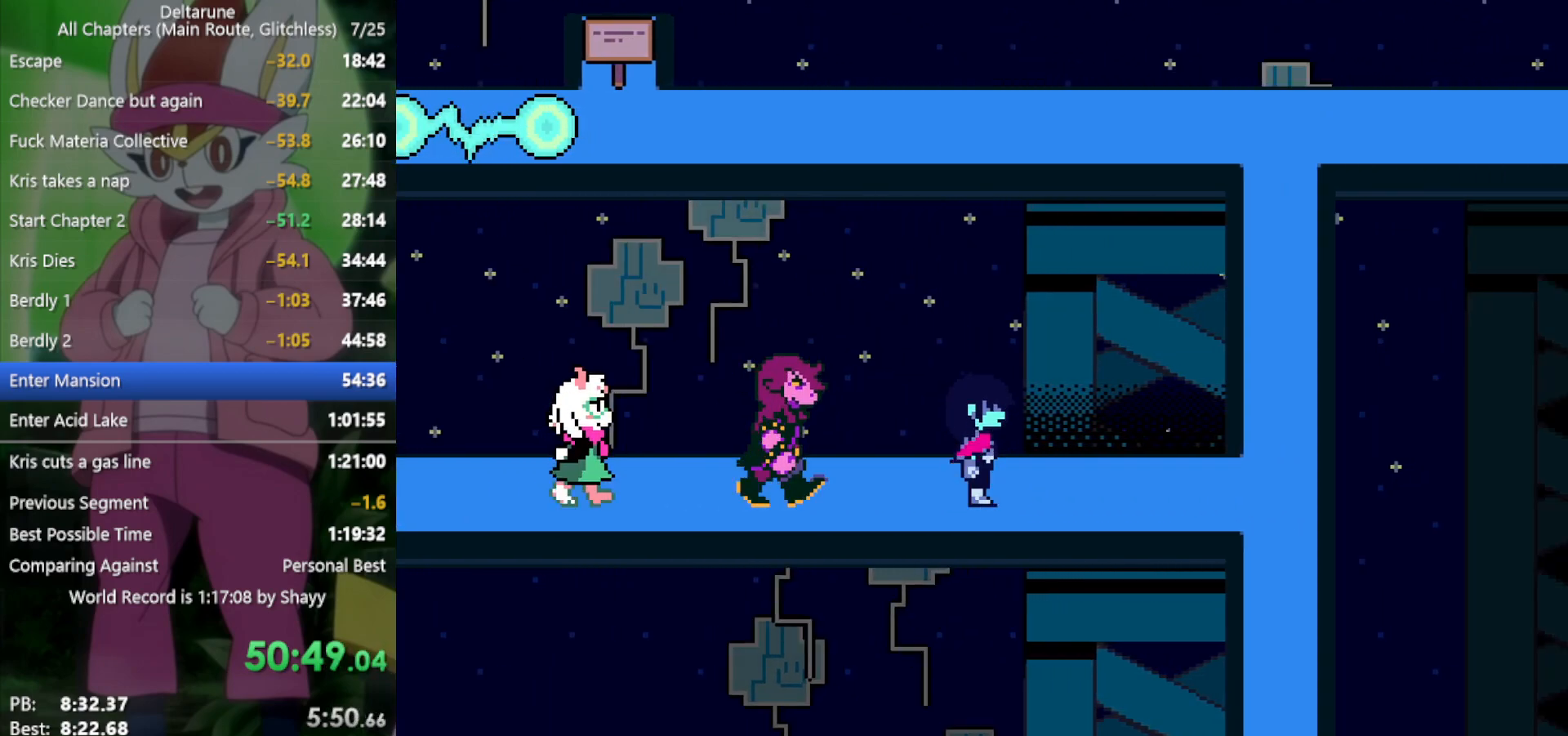
{"keys": ["right", "x"], "events": []}
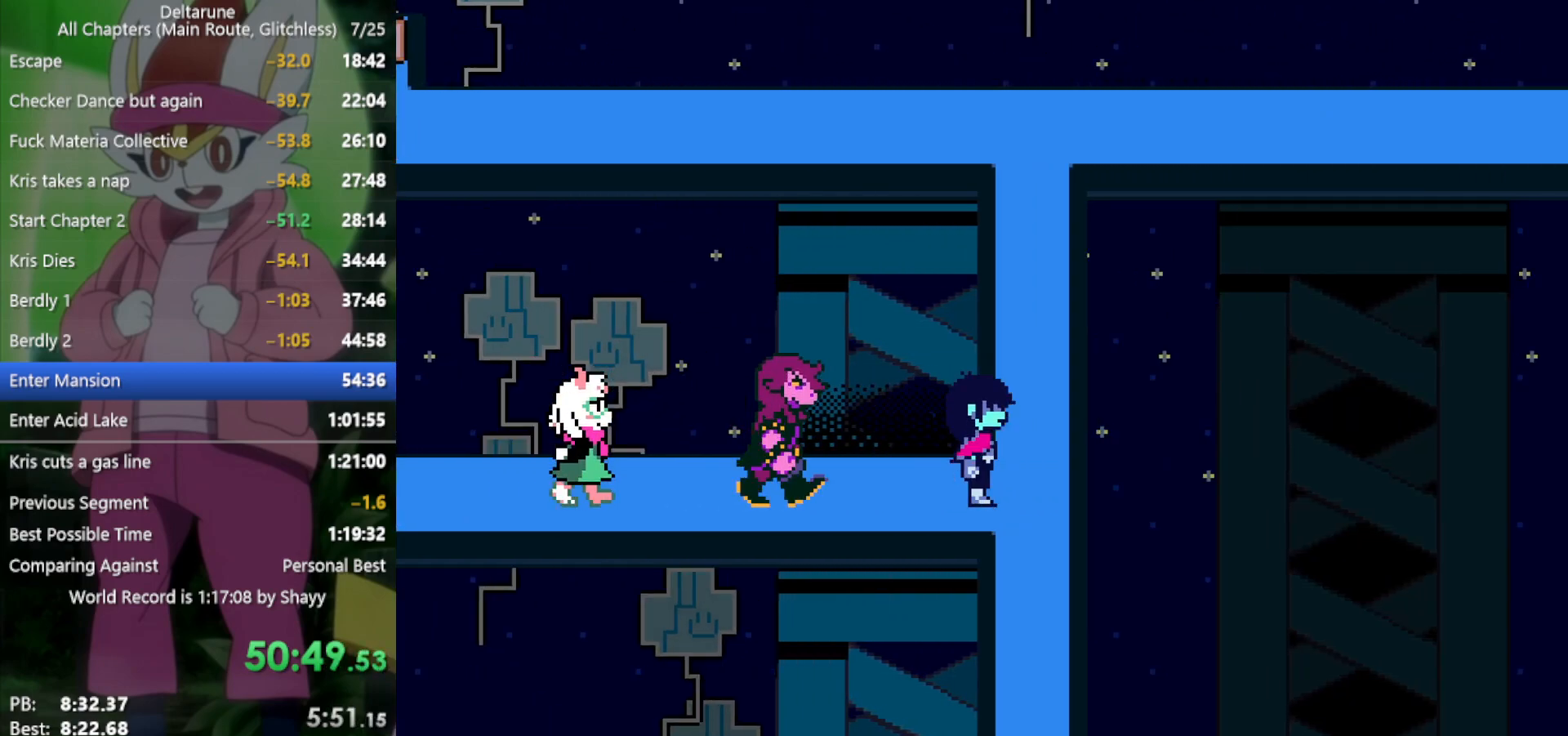
{"keys": ["up", "x"], "events": [[100, "up", "down"], [150, "right", "up"]]}
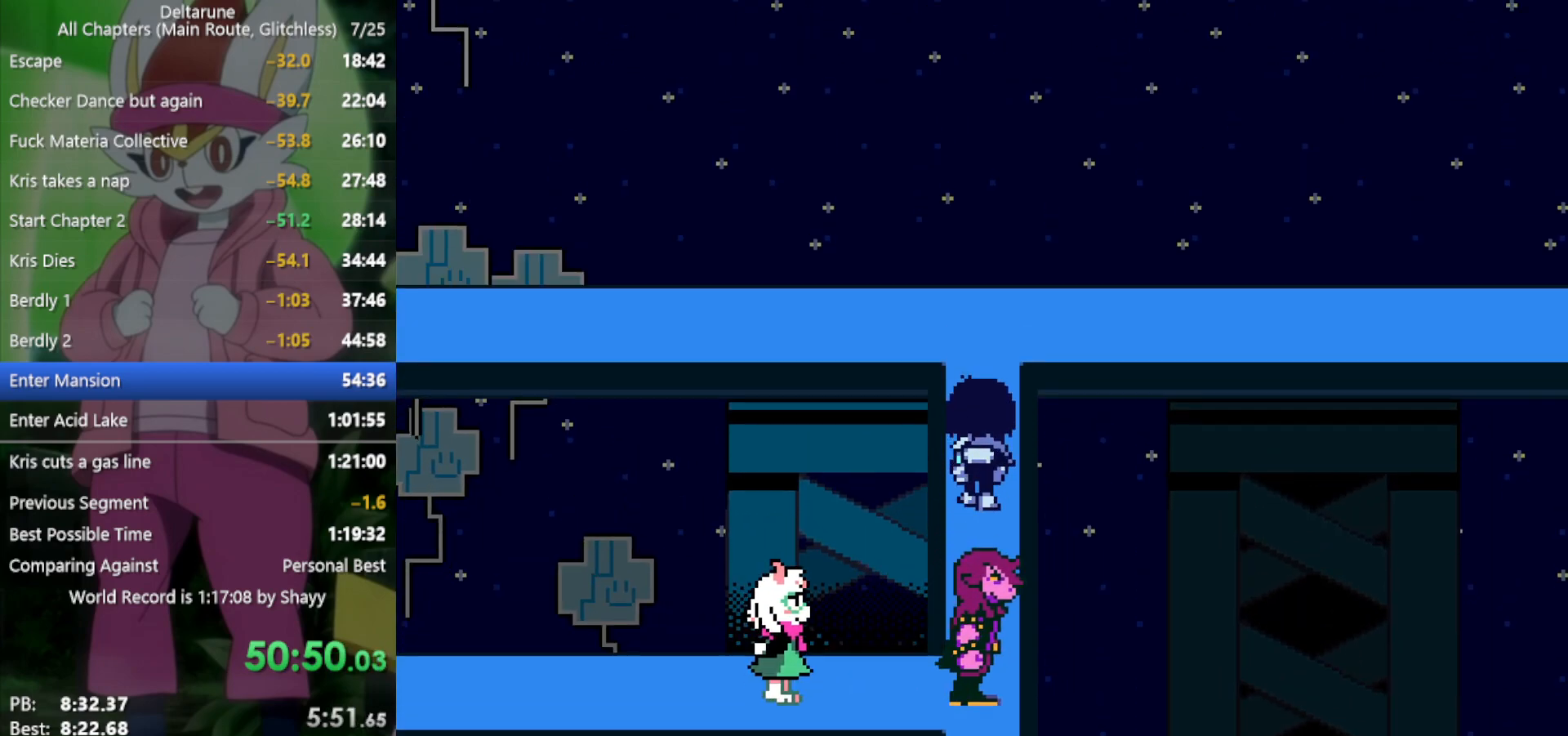
{"keys": ["right", "x"], "events": [[333, "right", "down"], [383, "up", "up"]]}
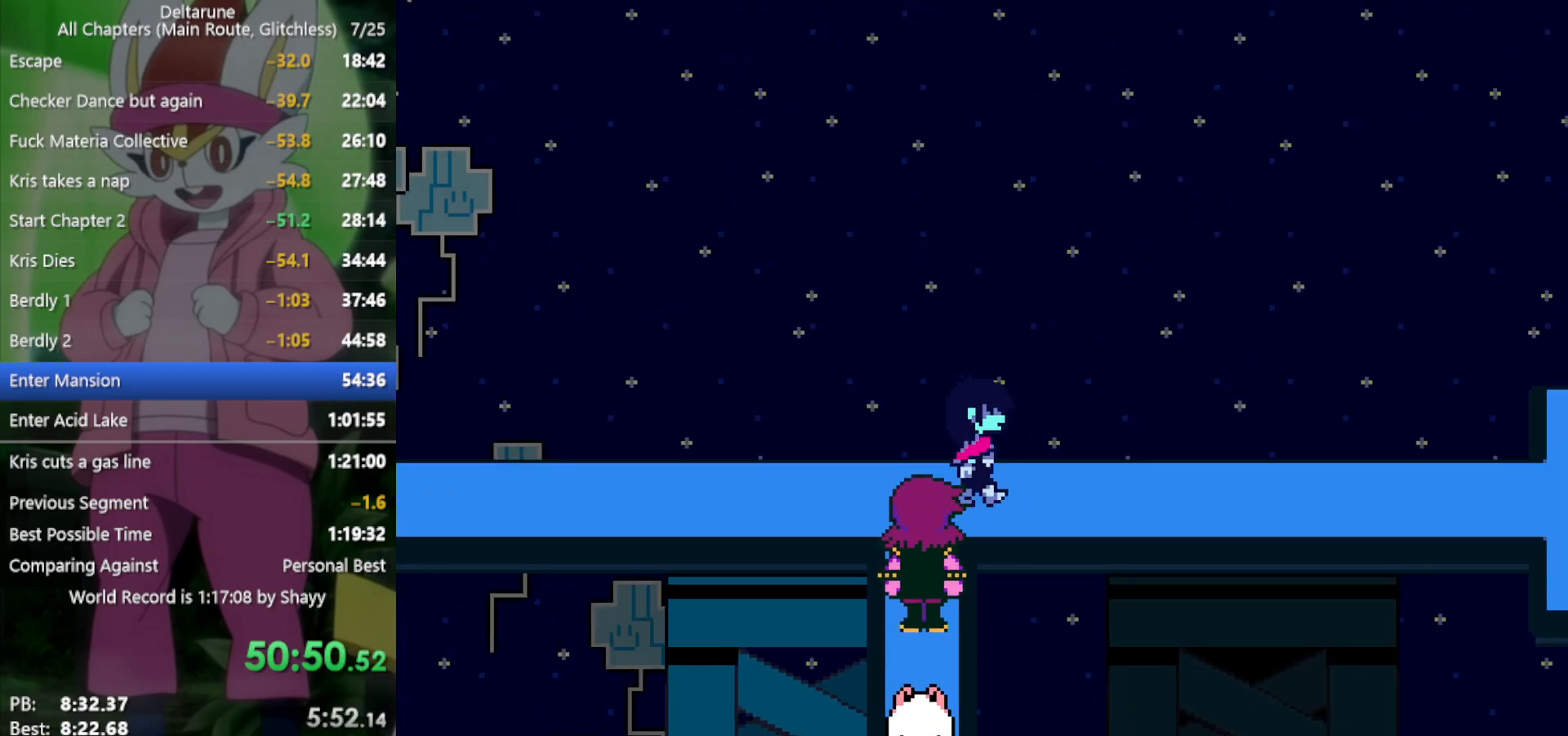
{"keys": ["right", "x"], "events": []}
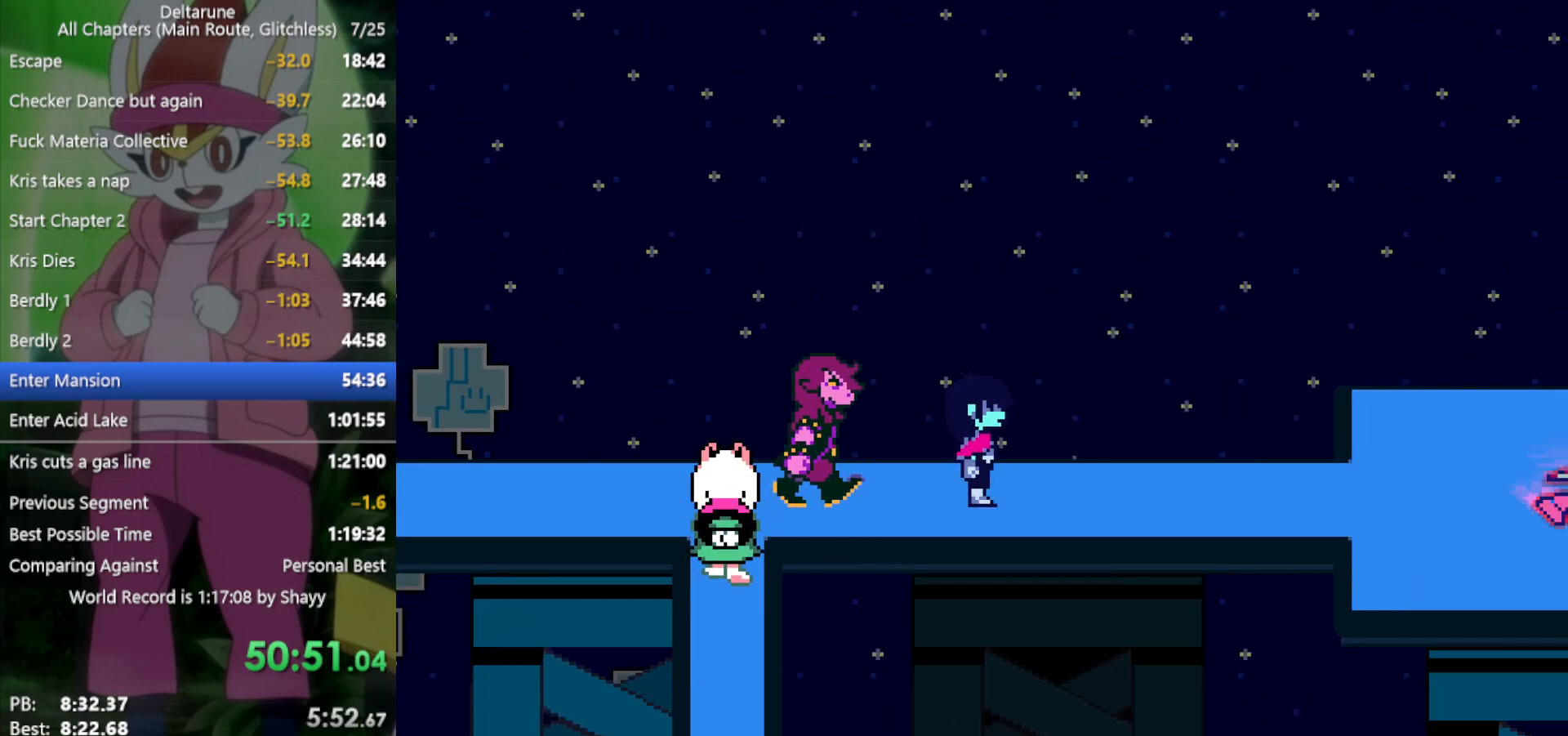
{"keys": ["right", "x"], "events": []}
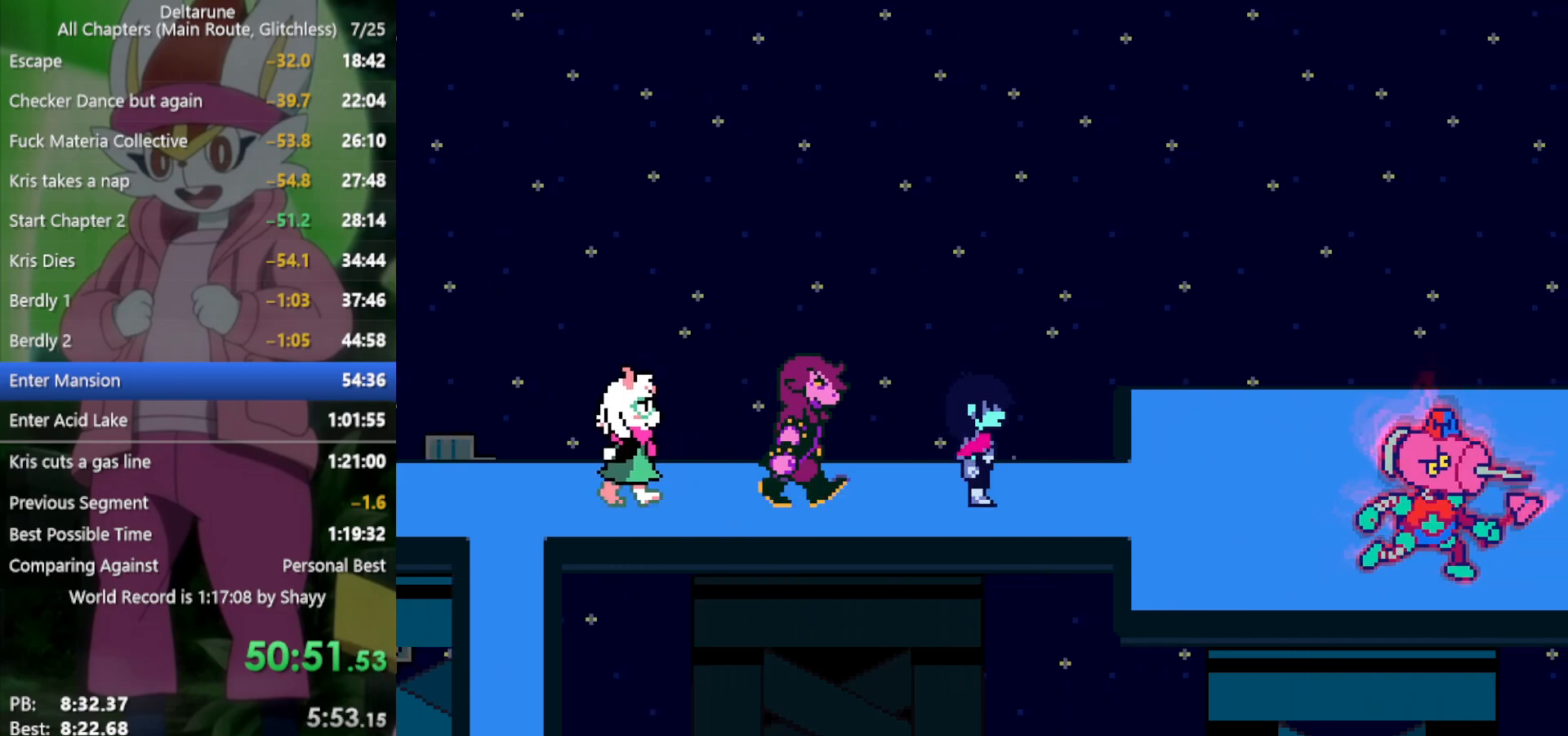
{"keys": ["right", "x"], "events": []}
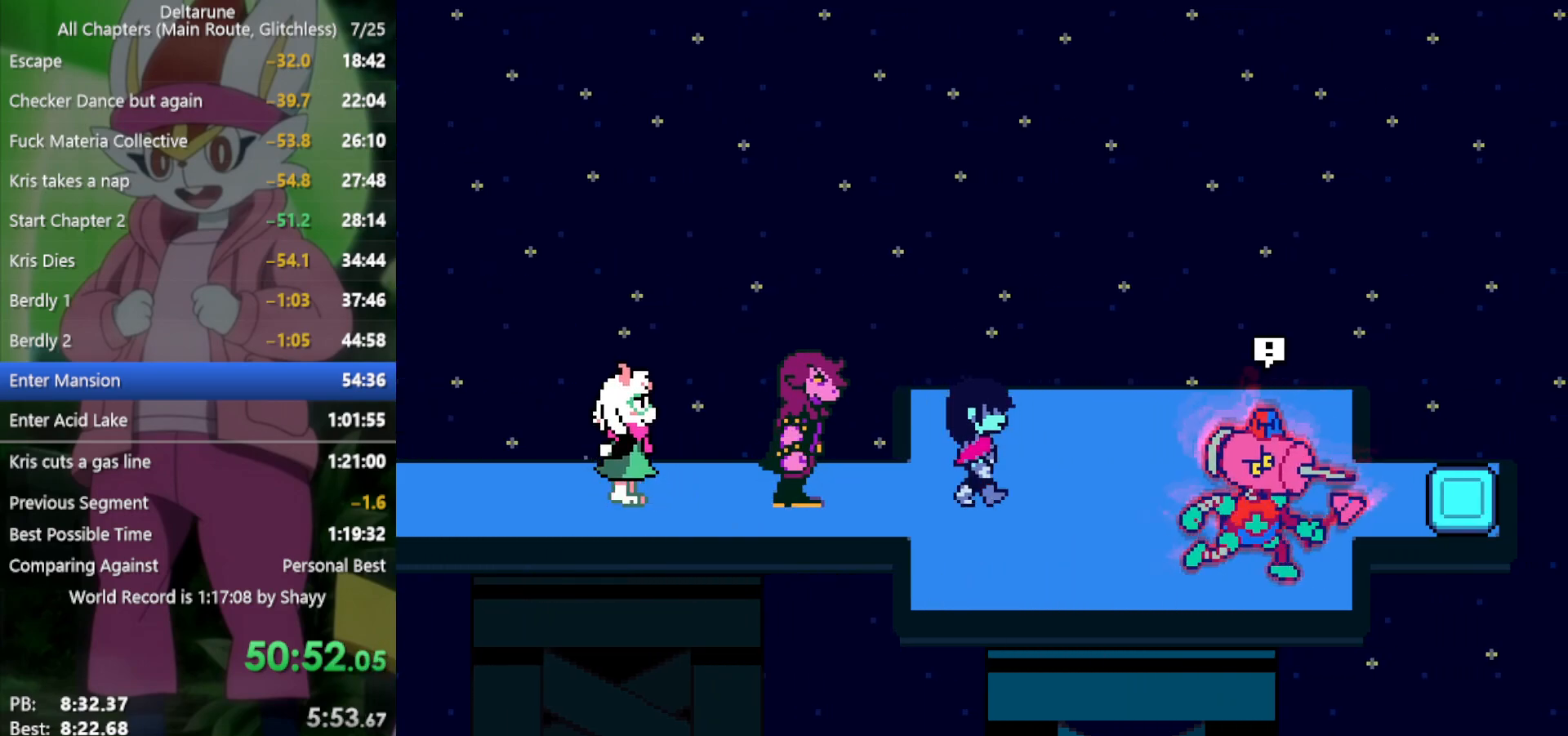
{"keys": ["right", "x"], "events": []}
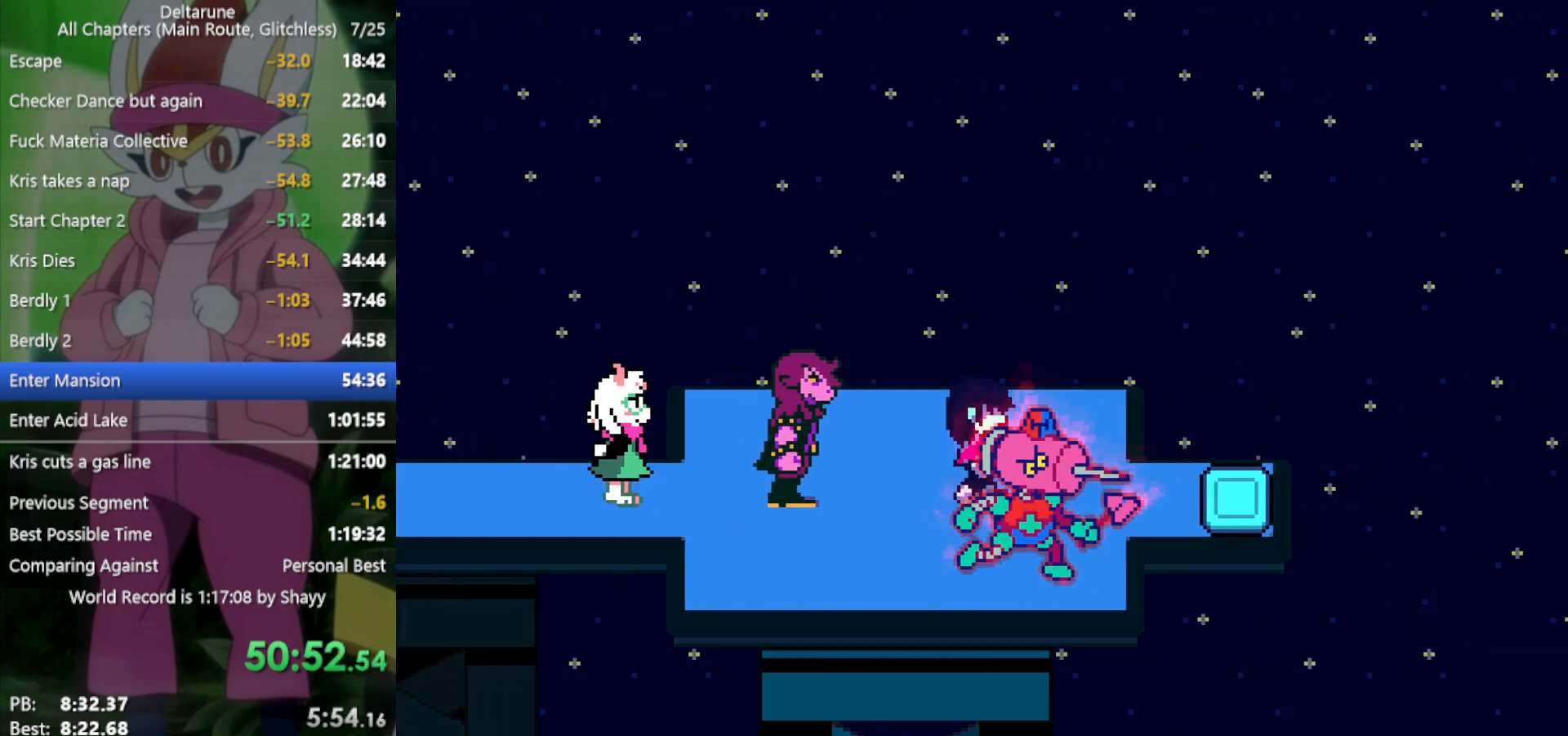
{"keys": ["right", "x"], "events": []}
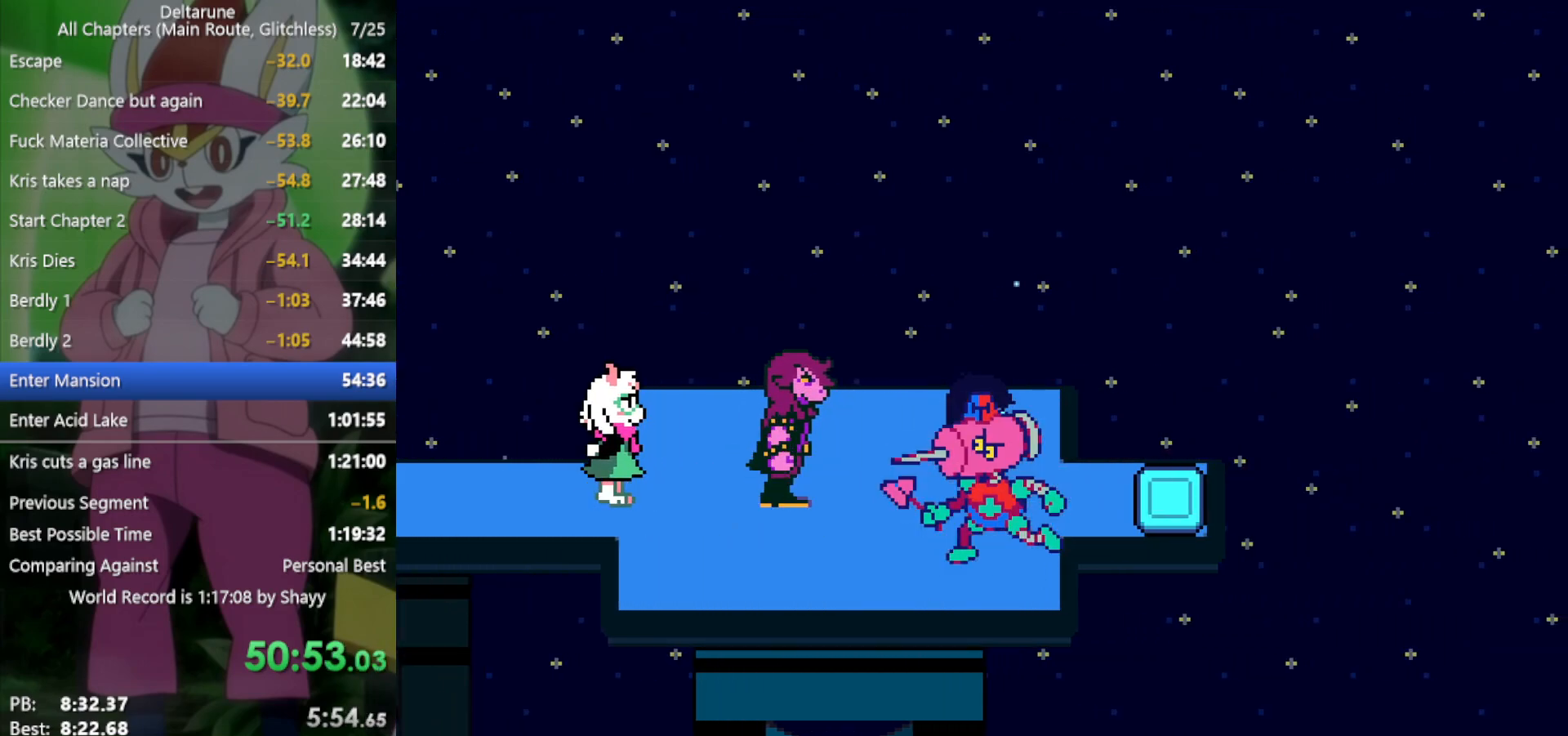
{"keys": ["x"], "events": [[50, "right", "up"]]}
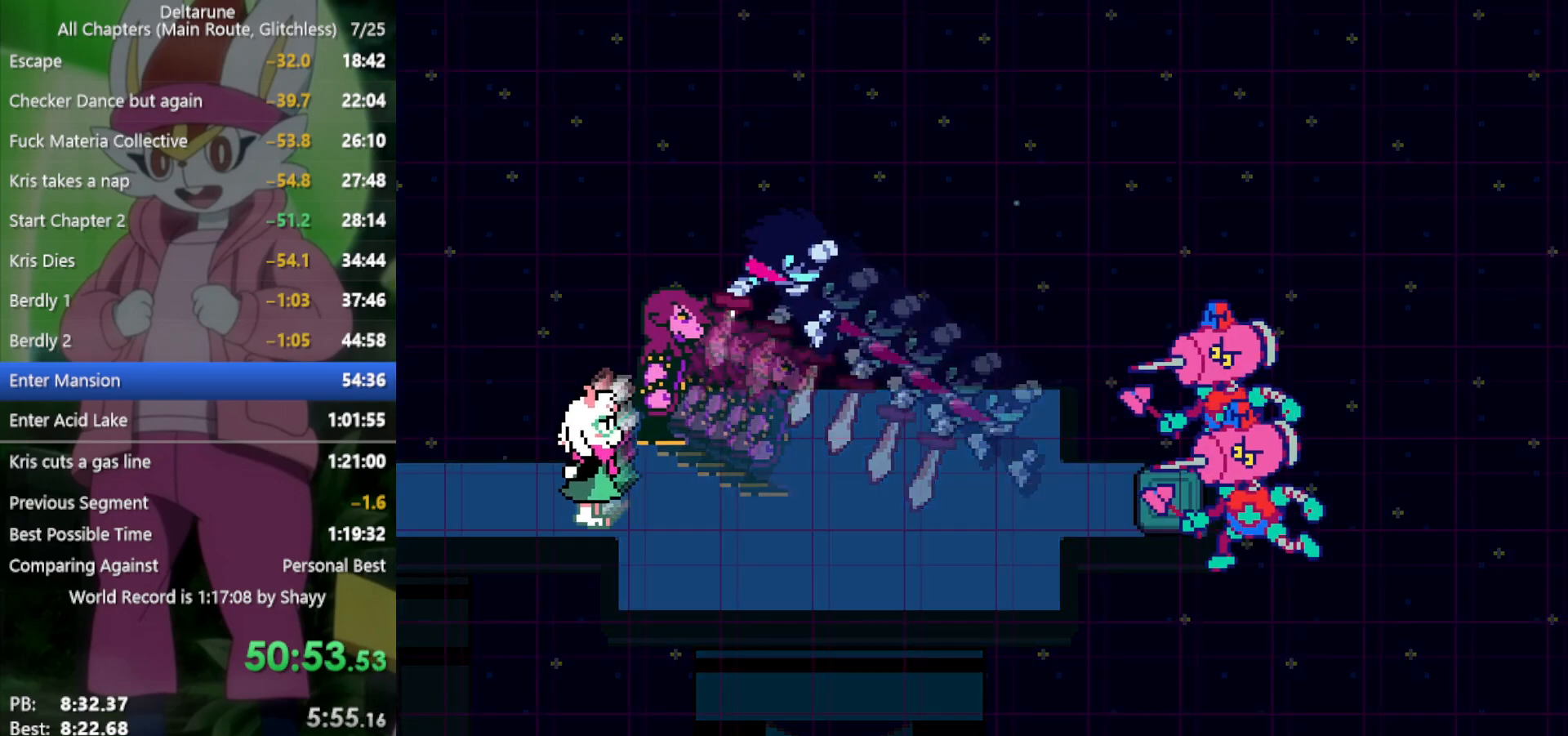
{"keys": ["x"], "events": []}
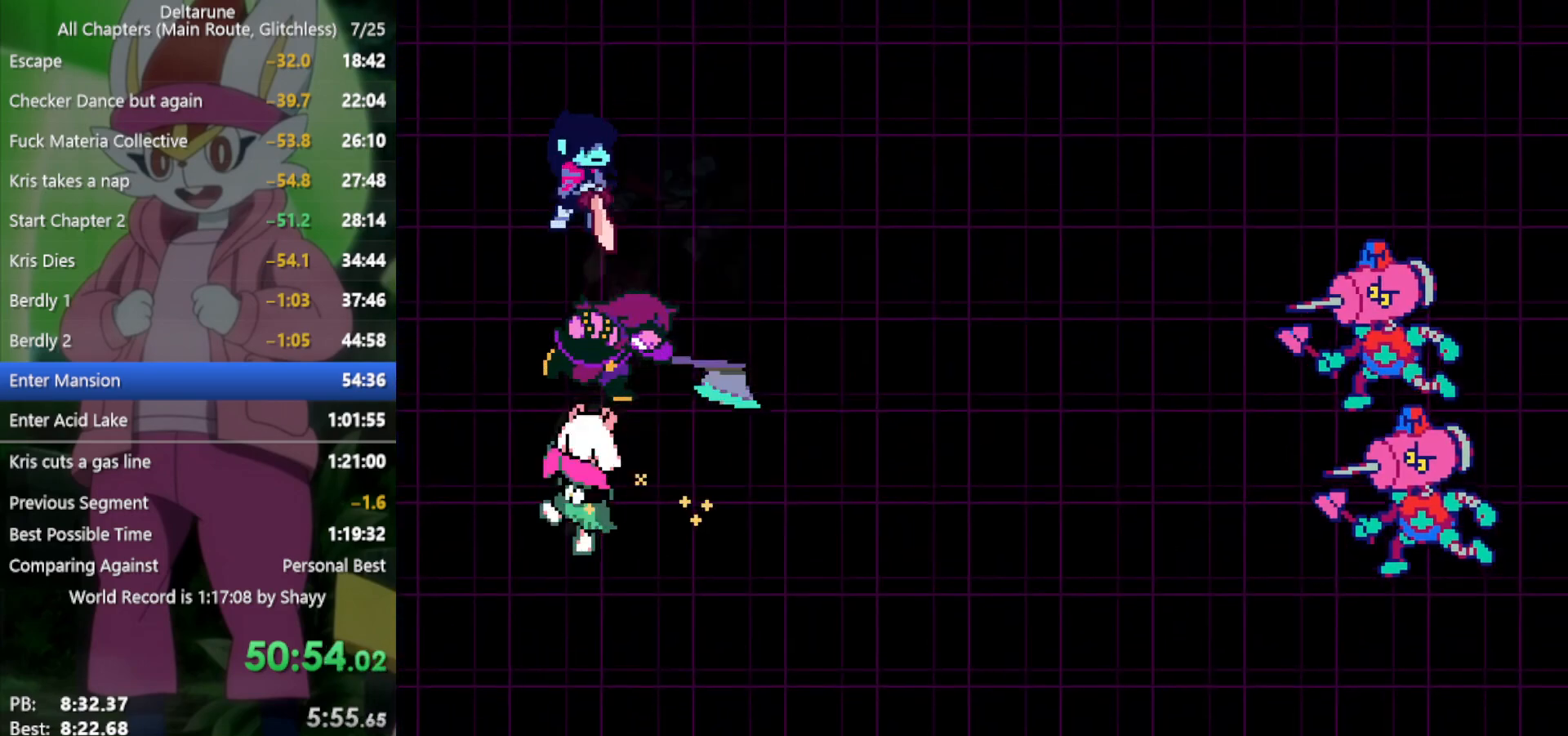
{"keys": ["x"], "events": [[366, "right", "down"], [466, "right", "up"]]}
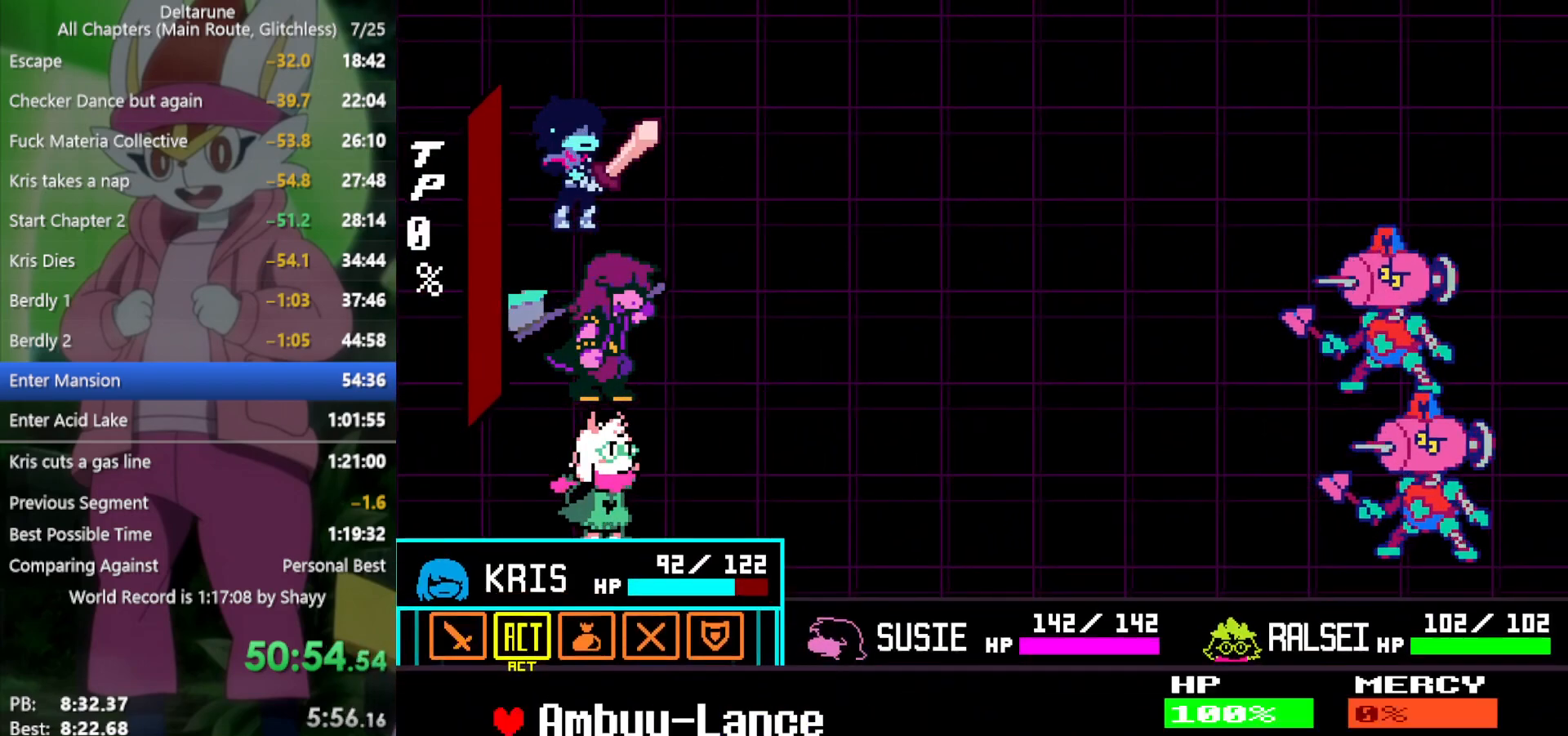
{"keys": ["left", "x"], "events": [[16, "z", "down"], [50, "z", "up"], [150, "z", "down"], [183, "z", "up"], [233, "down", "down"], [283, "down", "up"], [366, "z", "down"], [466, "z", "up"], [500, "left", "down"]]}
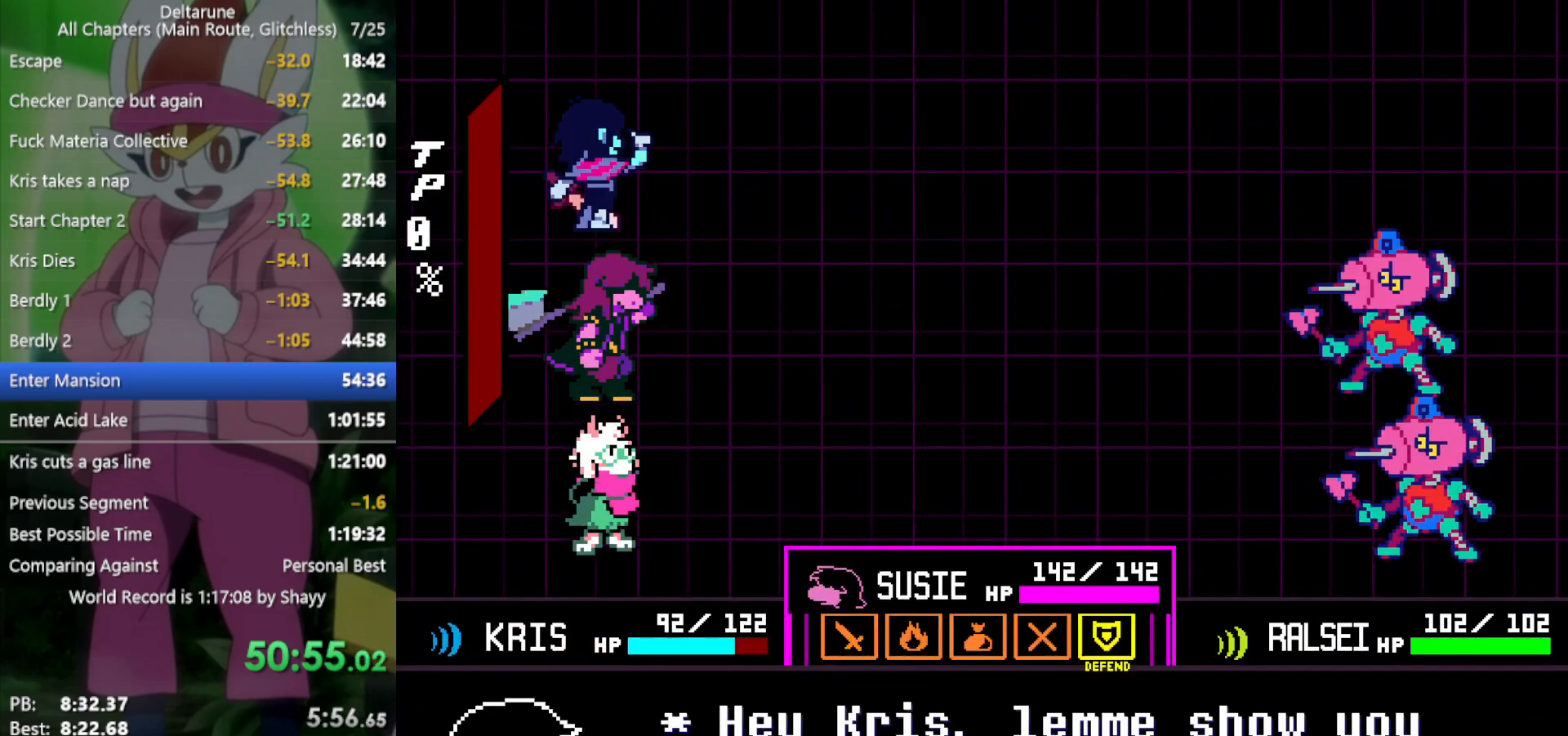
{"keys": ["x"], "events": [[50, "left", "up"], [100, "z", "down"], [183, "z", "up"], [283, "z", "down"], [366, "z", "up"], [416, "z", "down"], [500, "z", "up"]]}
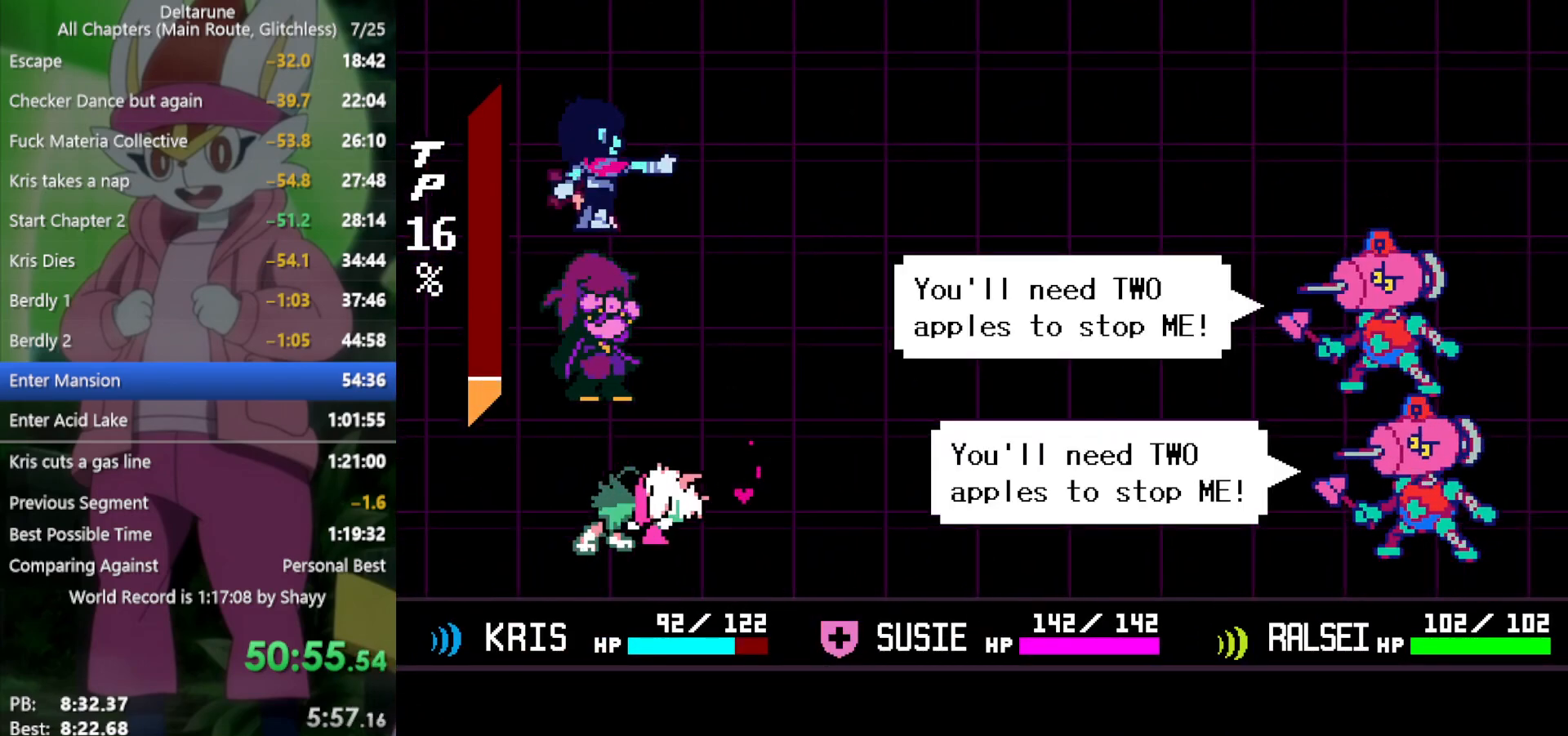
{"keys": ["x"], "events": [[100, "z", "down"], [150, "z", "up"], [233, "z", "down"], [283, "z", "up"], [383, "z", "down"], [416, "z", "up"]]}
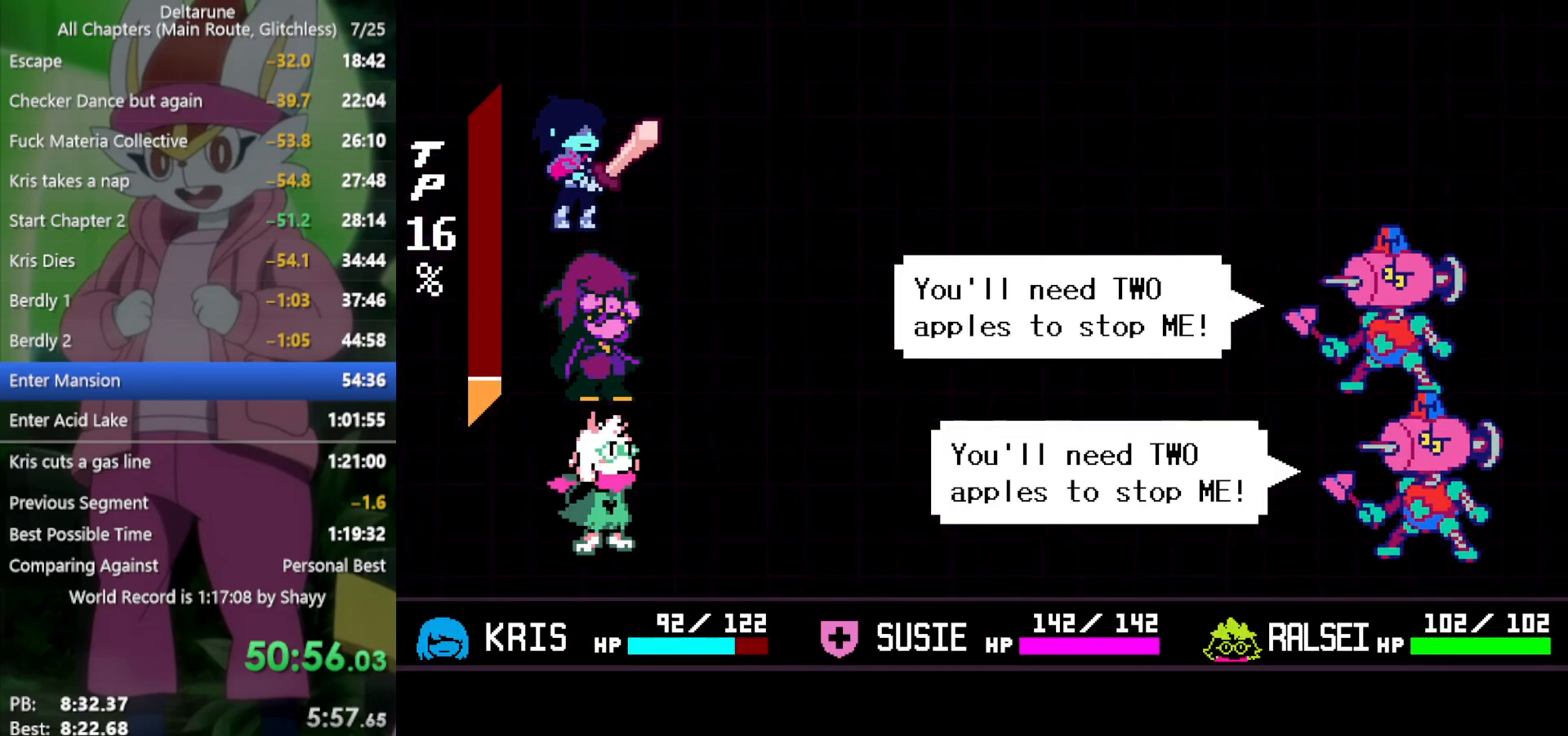
{"keys": ["x"], "events": [[16, "z", "down"], [100, "z", "up"], [150, "z", "down"], [250, "z", "up"], [300, "z", "down"], [433, "z", "up"]]}
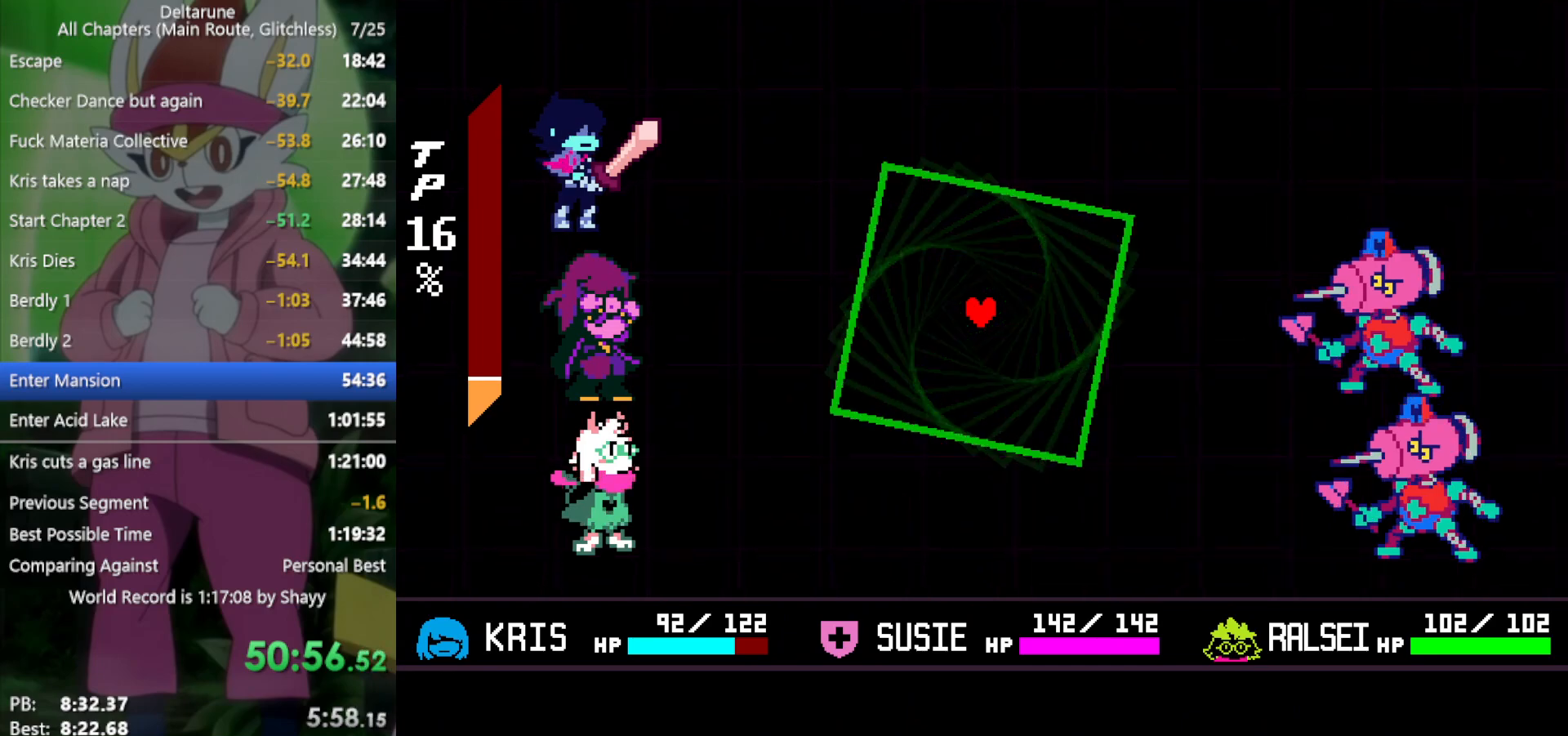
{"keys": ["down", "left"], "events": [[66, "left", "down"], [66, "x", "up"], [166, "down", "down"], [216, "left", "up"], [250, "right", "down"], [300, "down", "up"], [400, "down", "down"], [400, "right", "up"], [433, "left", "down"]]}
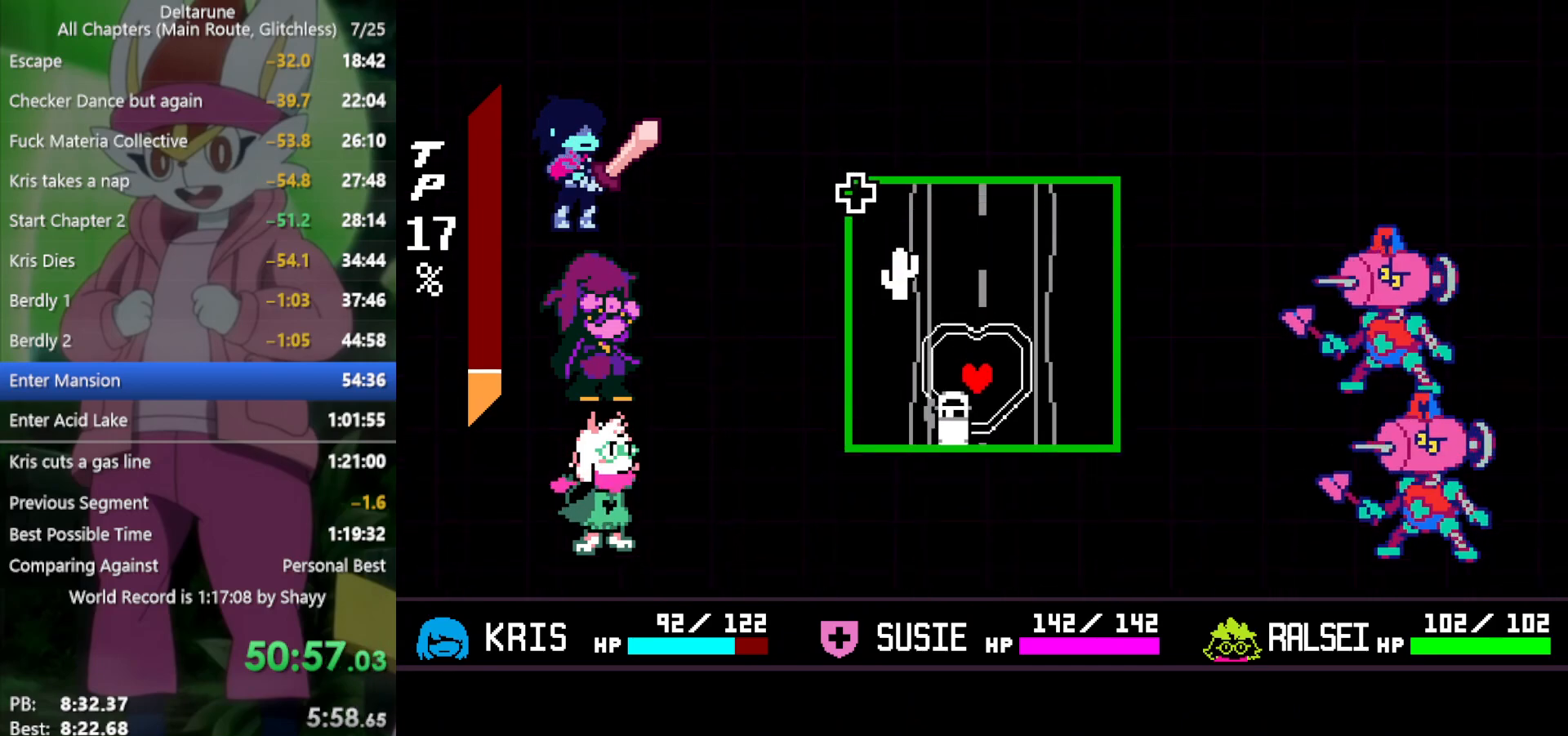
{"keys": ["right"], "events": [[133, "down", "up"], [266, "left", "up"], [266, "right", "down"], [266, "up", "down"], [400, "up", "up"]]}
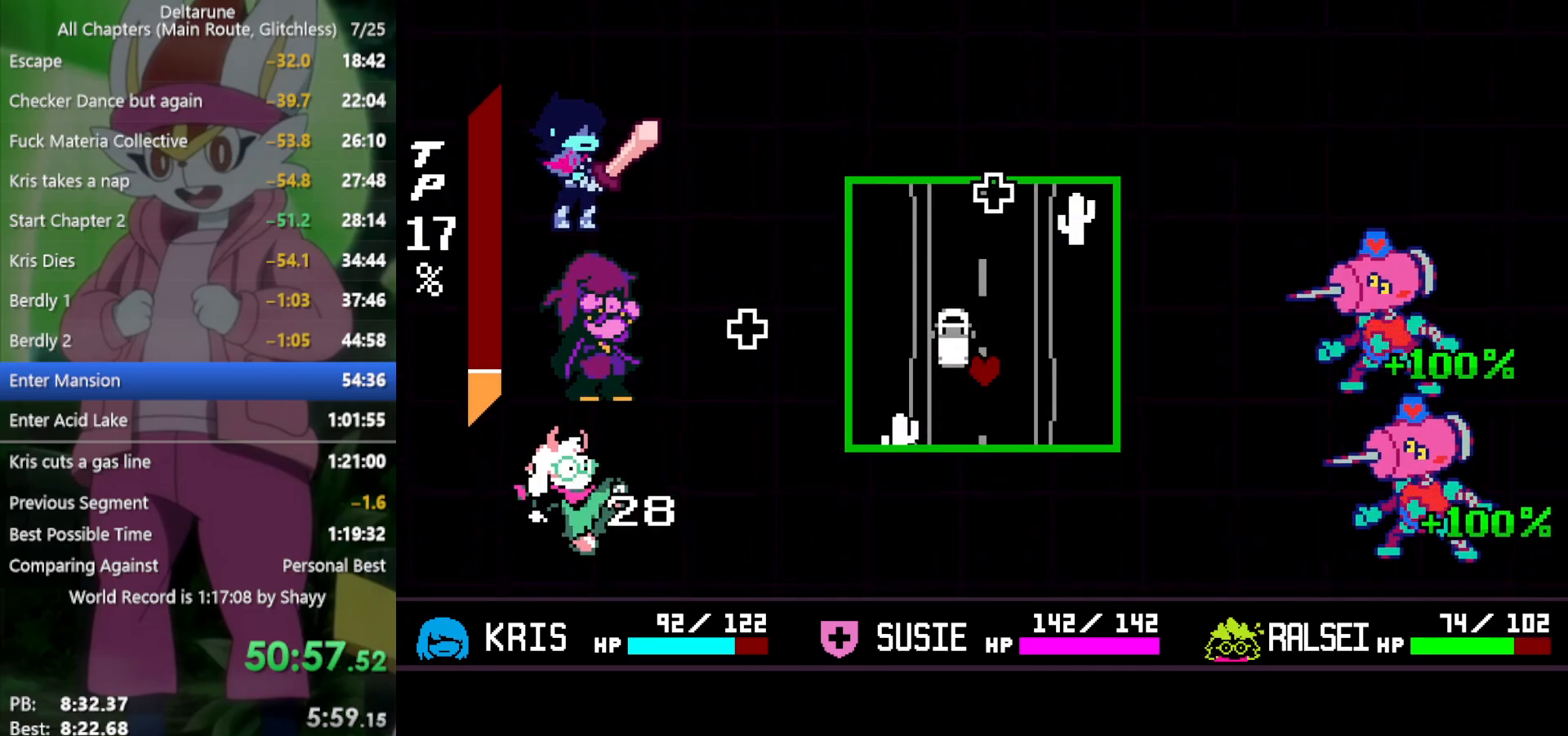
{"keys": [], "events": [[183, "right", "up"], [183, "up", "down"], [266, "left", "down"], [266, "up", "up"], [400, "left", "up"]]}
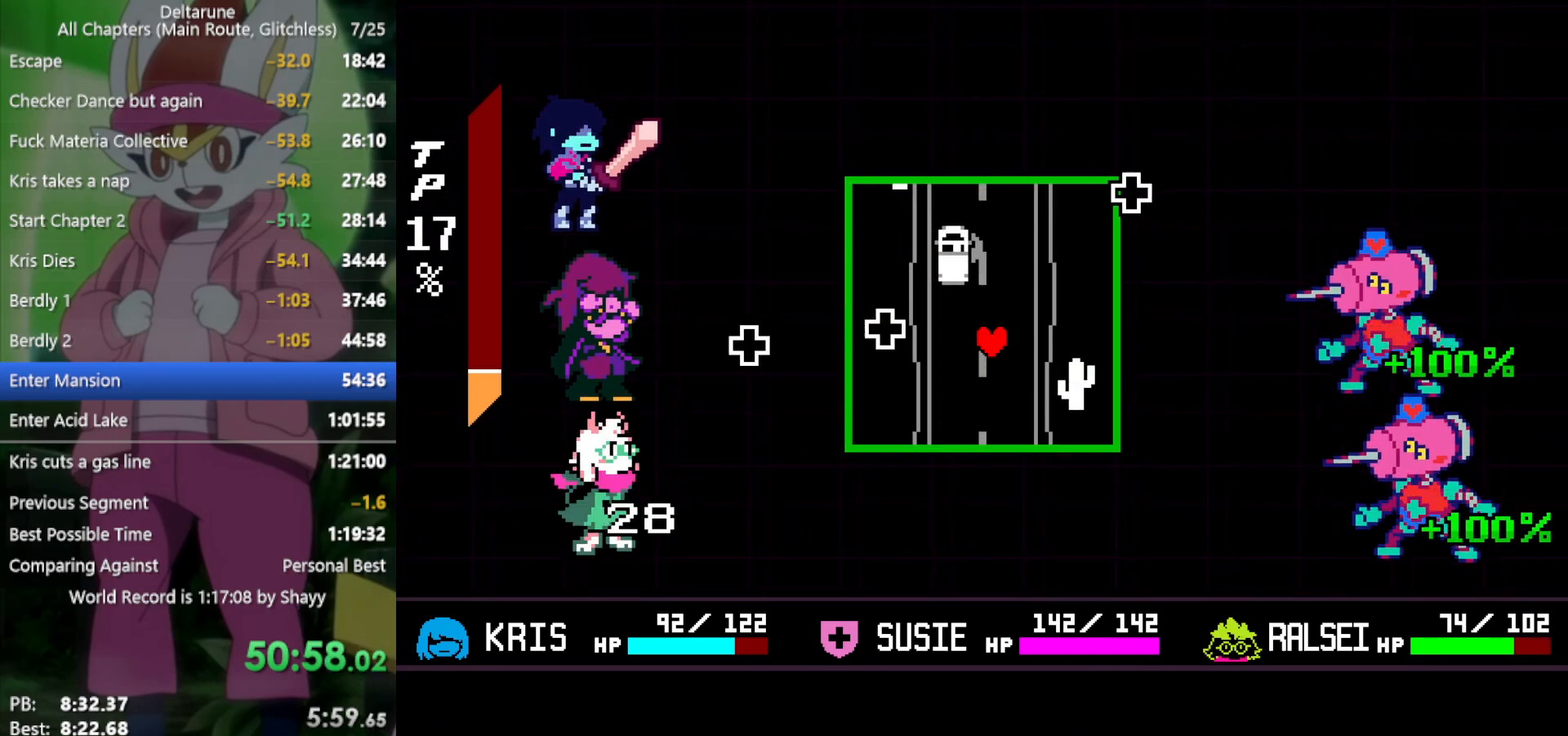
{"keys": [], "events": [[50, "up", "down"], [216, "left", "down"], [316, "up", "up"], [366, "left", "up"]]}
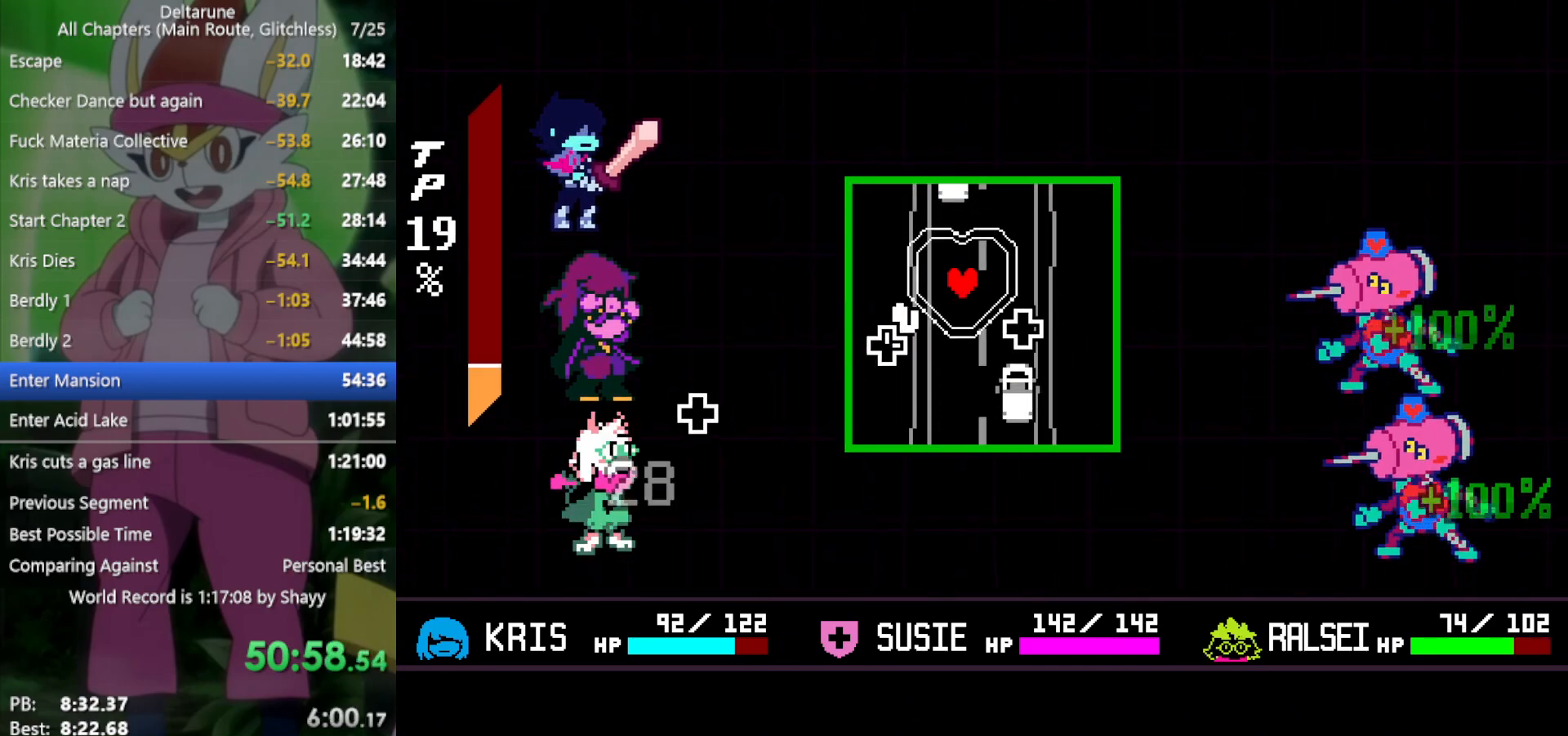
{"keys": [], "events": [[83, "down", "down"], [183, "down", "up"], [416, "left", "down"], [500, "left", "up"]]}
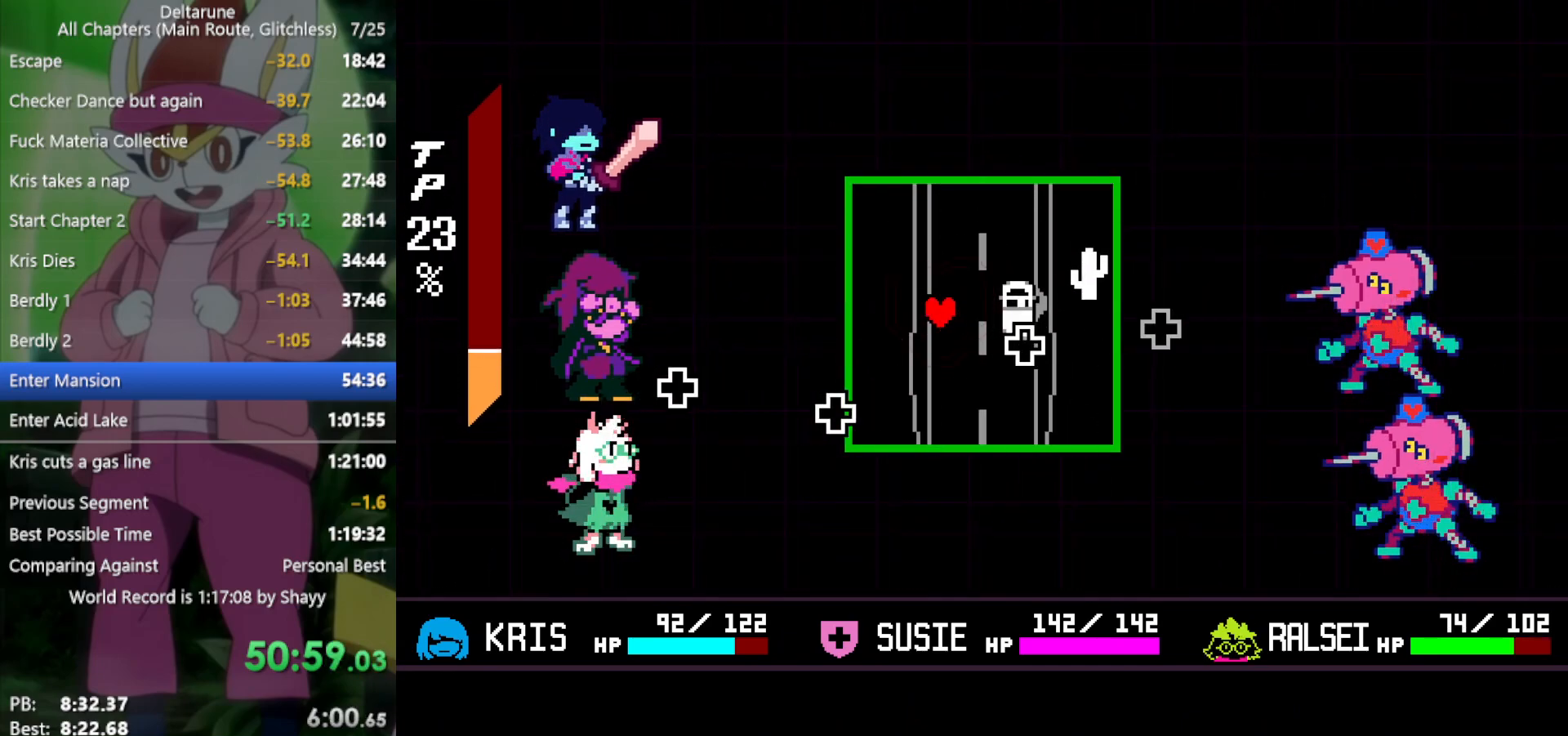
{"keys": ["right"], "events": [[183, "down", "down"], [366, "down", "up"], [450, "right", "down"]]}
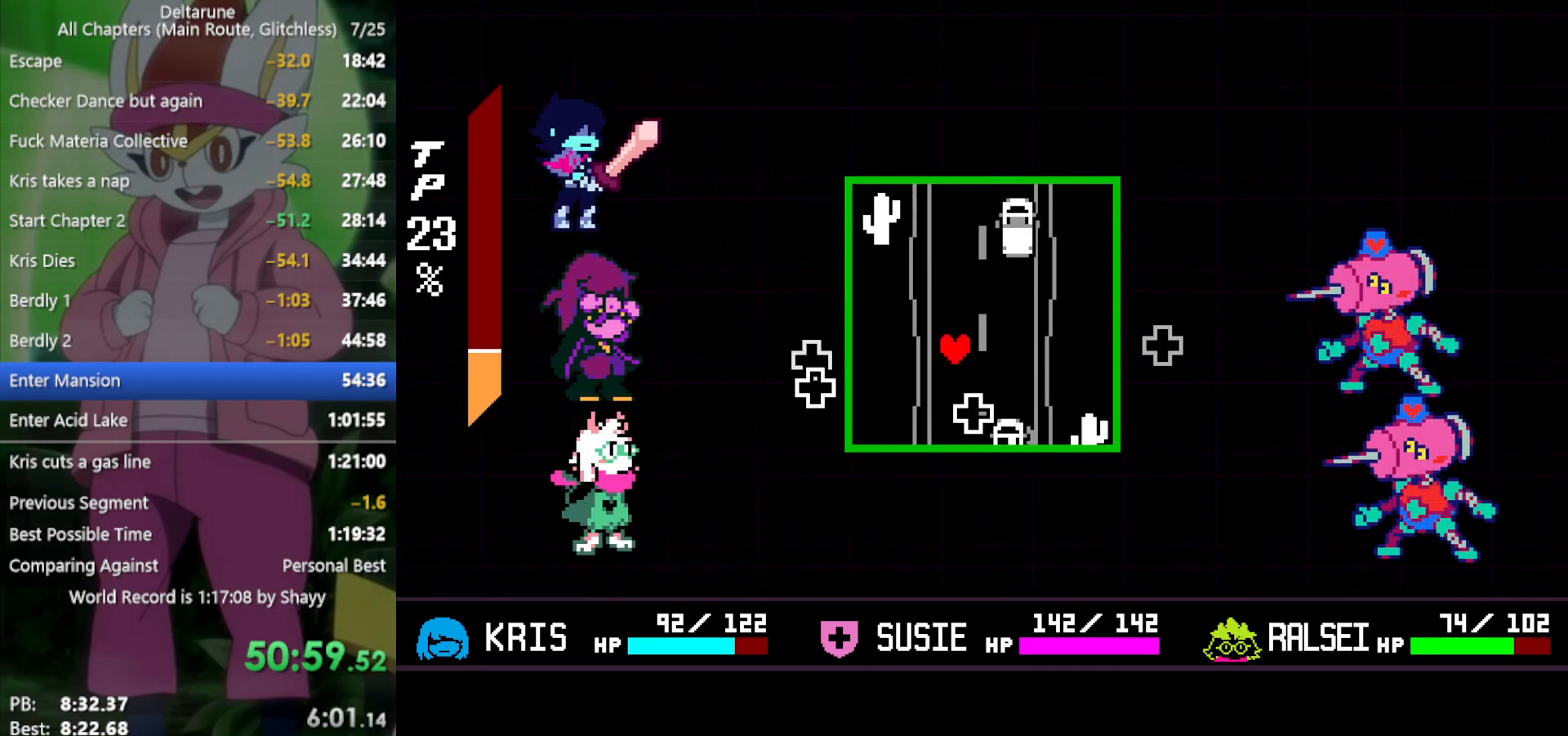
{"keys": ["right", "up"], "events": [[133, "down", "down"], [133, "right", "up"], [200, "down", "up"], [333, "up", "down"], [466, "right", "down"]]}
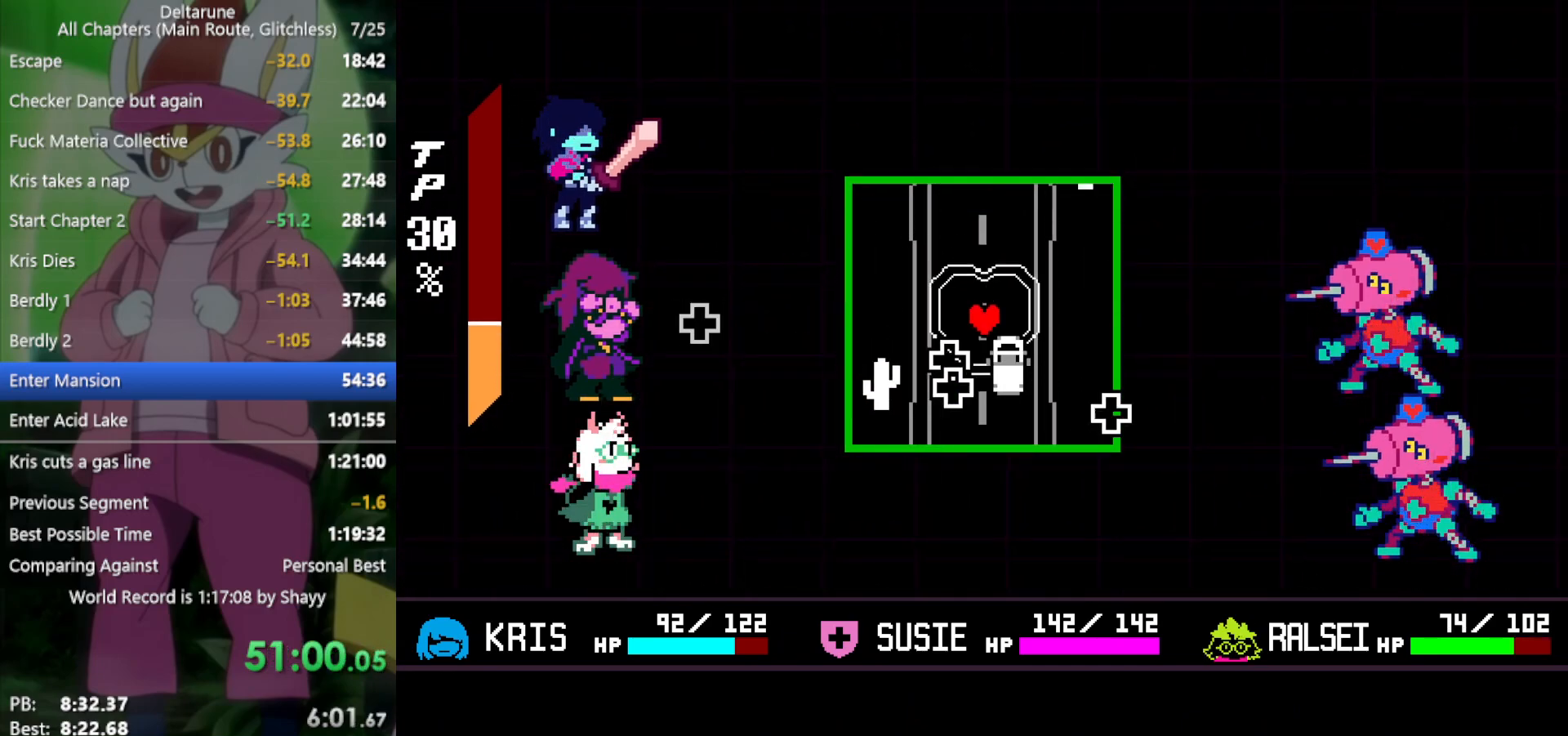
{"keys": [], "events": [[50, "right", "up"], [150, "left", "down"], [333, "left", "up"], [333, "up", "up"]]}
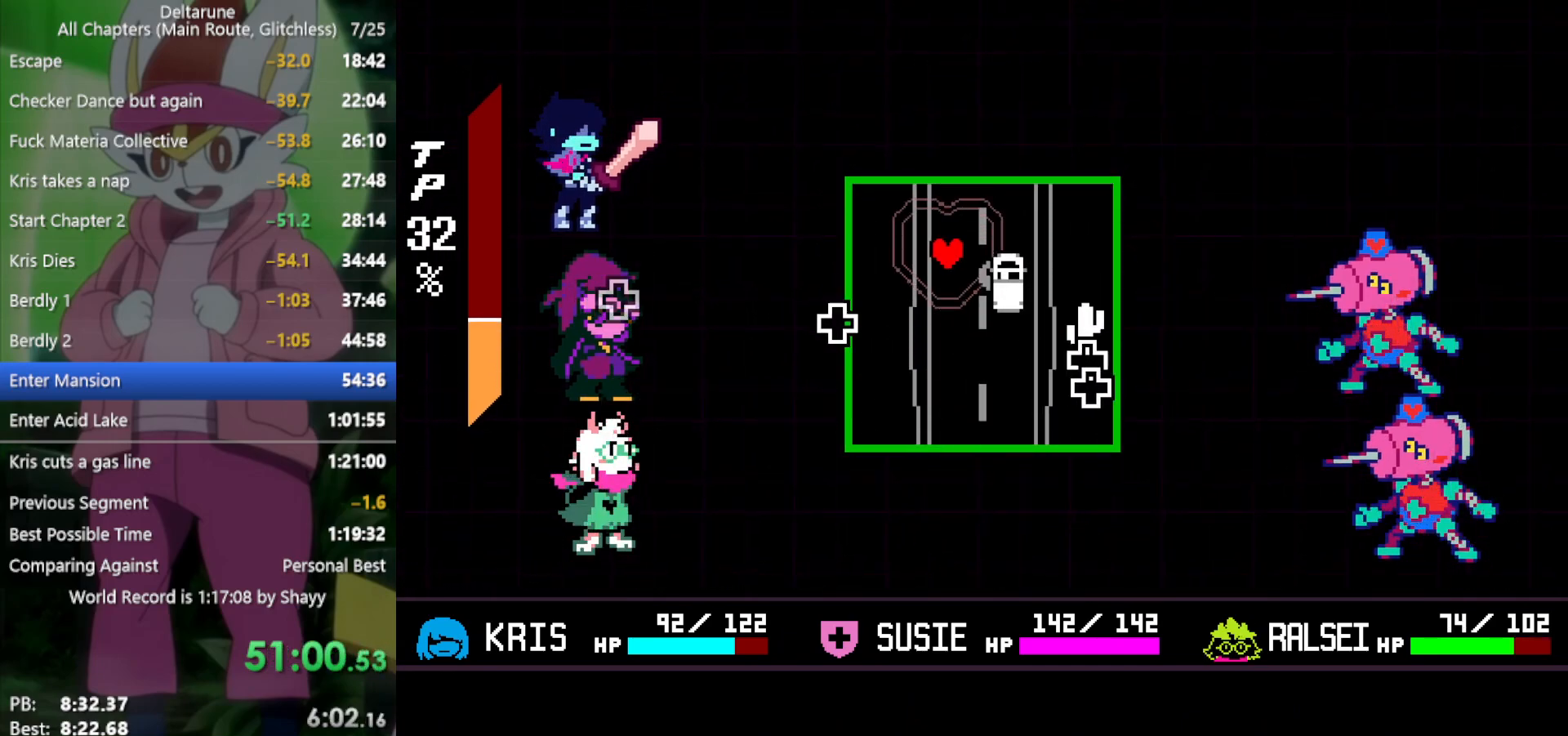
{"keys": [], "events": [[116, "down", "down"], [200, "down", "up"]]}
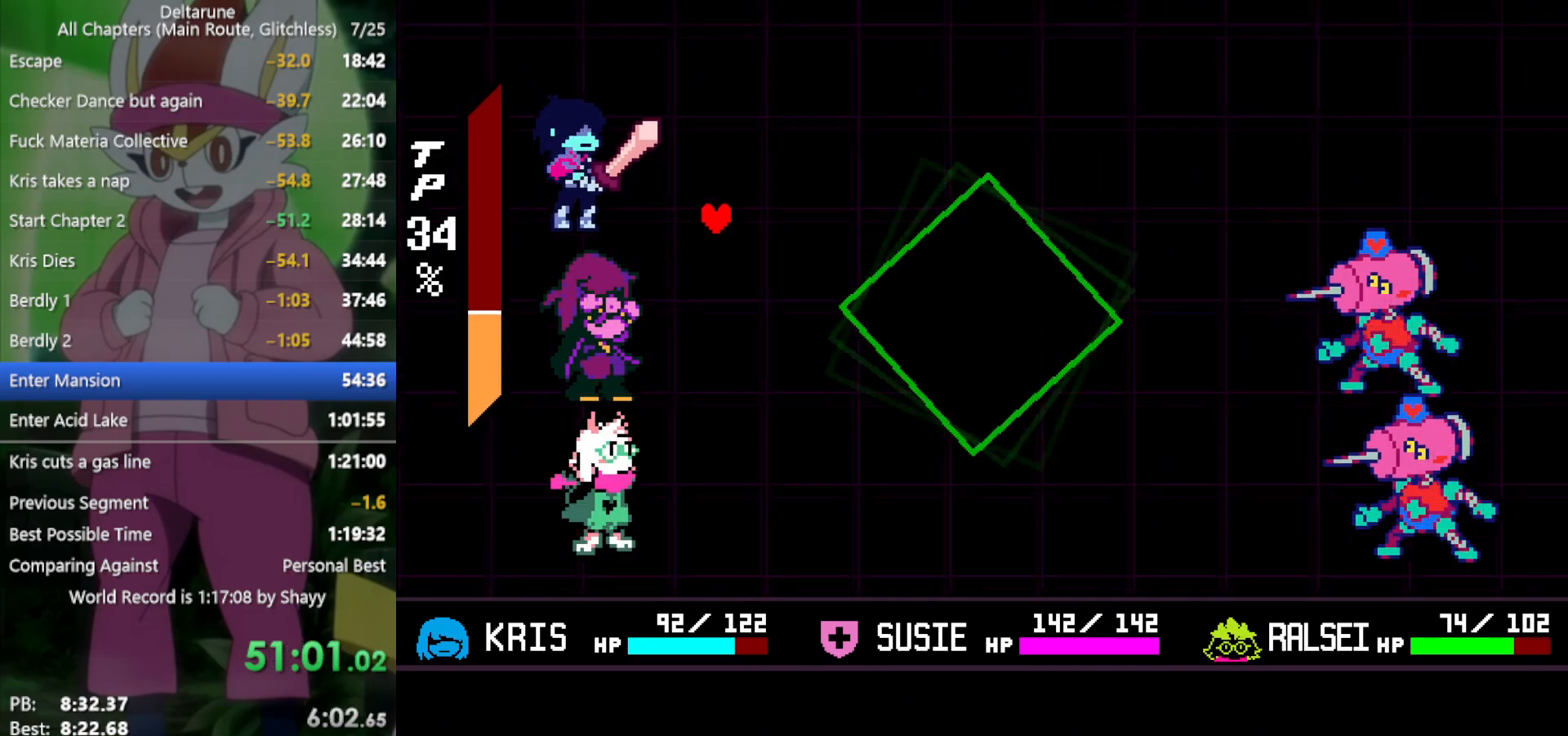
{"keys": ["x"], "events": [[16, "right", "down"], [116, "right", "up"], [250, "x", "down"]]}
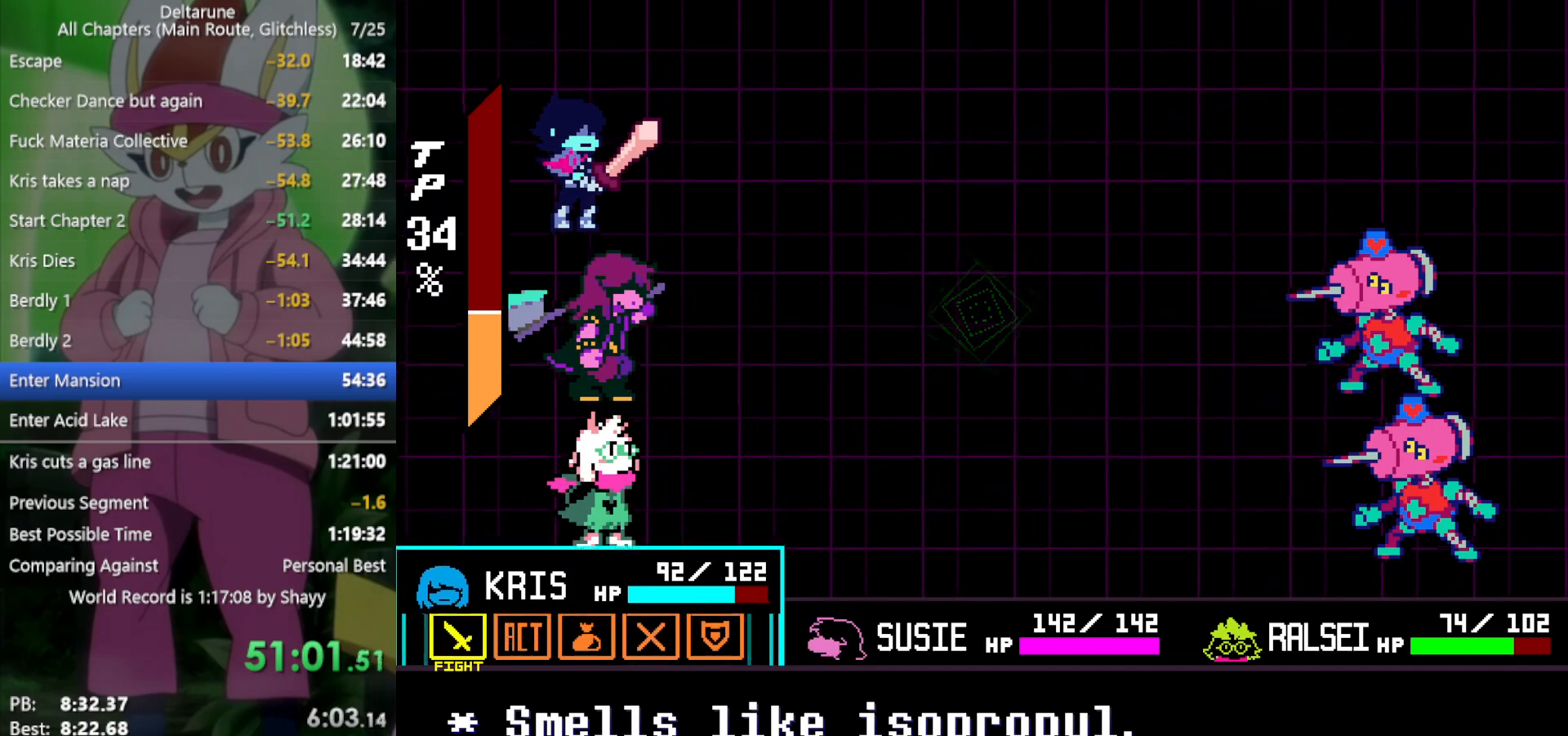
{"keys": ["x", "z"], "events": [[83, "left", "down"], [116, "left", "up"], [216, "left", "down"], [266, "left", "up"], [350, "z", "down"], [450, "z", "up"], [500, "z", "down"]]}
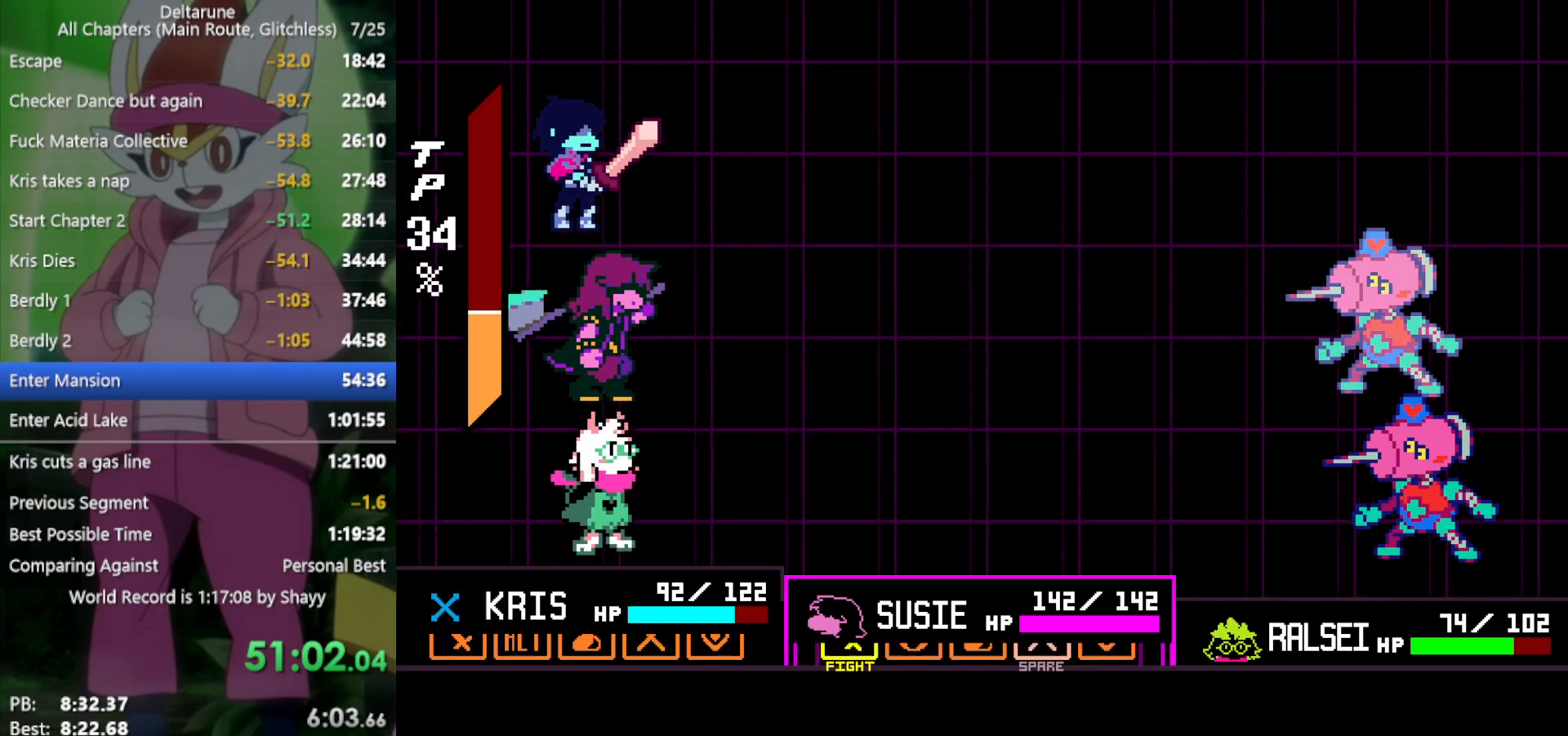
{"keys": ["x", "z"], "events": [[83, "z", "up"], [183, "left", "down"], [216, "left", "up"], [316, "left", "down"], [366, "left", "up"], [450, "z", "down"]]}
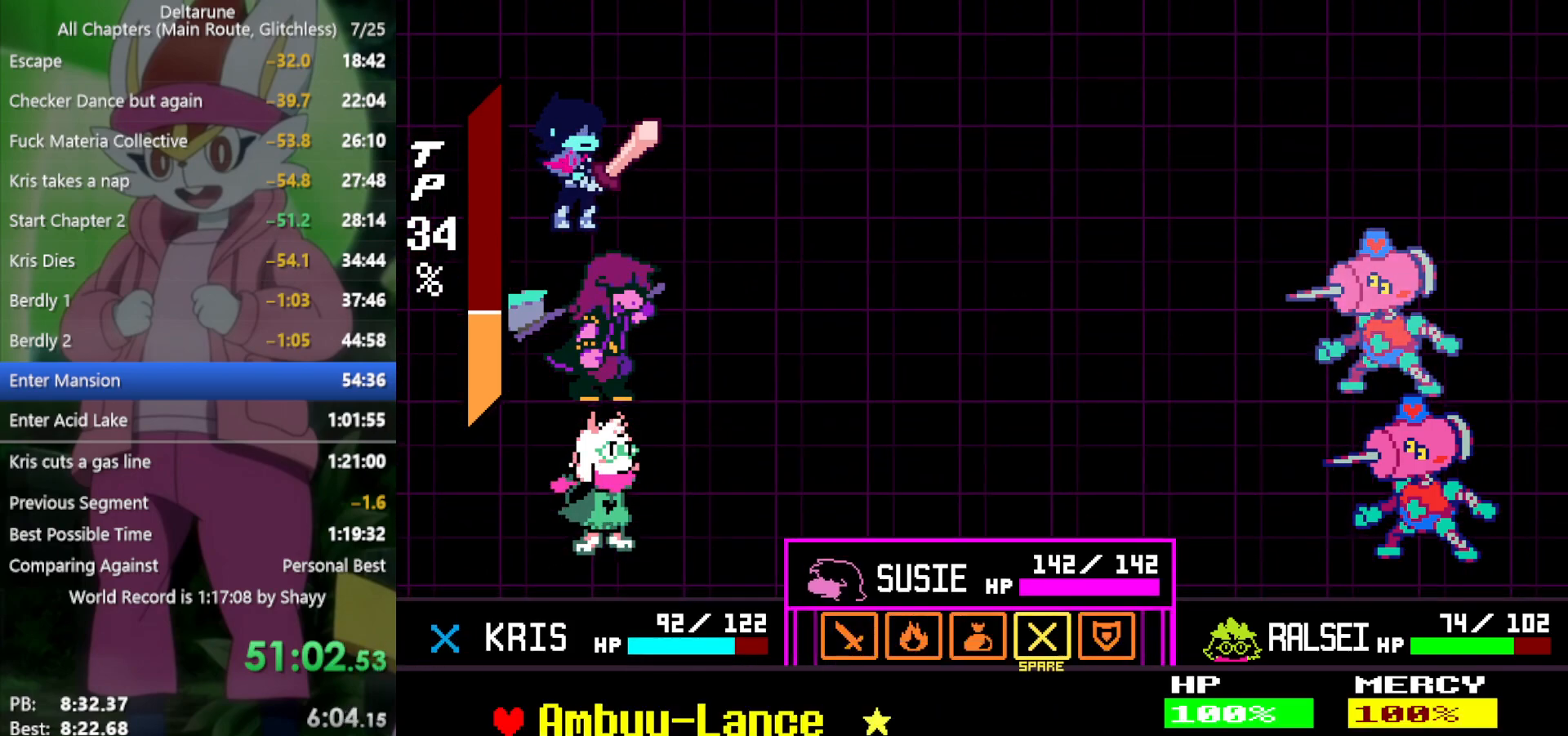
{"keys": ["right", "x"], "events": [[50, "z", "up"], [83, "z", "down"], [183, "z", "up"], [216, "left", "down"], [266, "left", "up"], [316, "z", "down"], [416, "right", "down"], [416, "z", "up"]]}